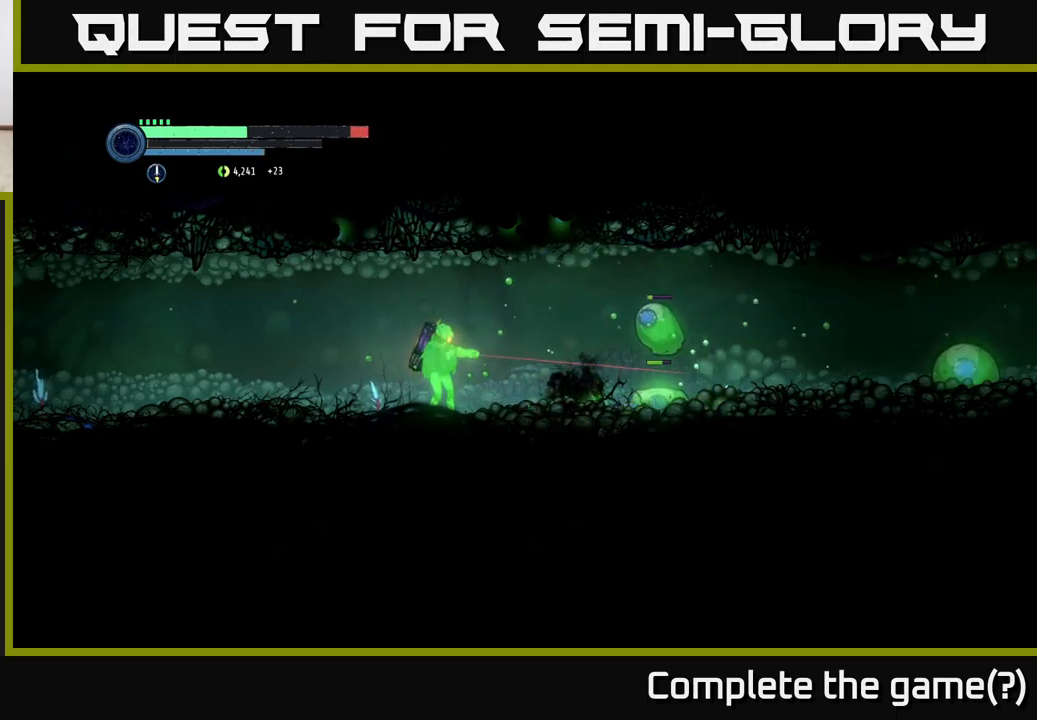
Gameplay with a controller (Xbox layout); each line is a JSON object with the inputs held at the frame after it. "events" lists button and stick changes between this image and that frame as [ms after this image, input, new state], when the widget could be followed in between.
{"buttons": ["X", "L2"], "left_stick": "right", "right_stick": "center", "events": [[17, "X", "down"], [133, "X", "up"], [250, "X", "down"], [367, "X", "up"], [450, "X", "down"]]}
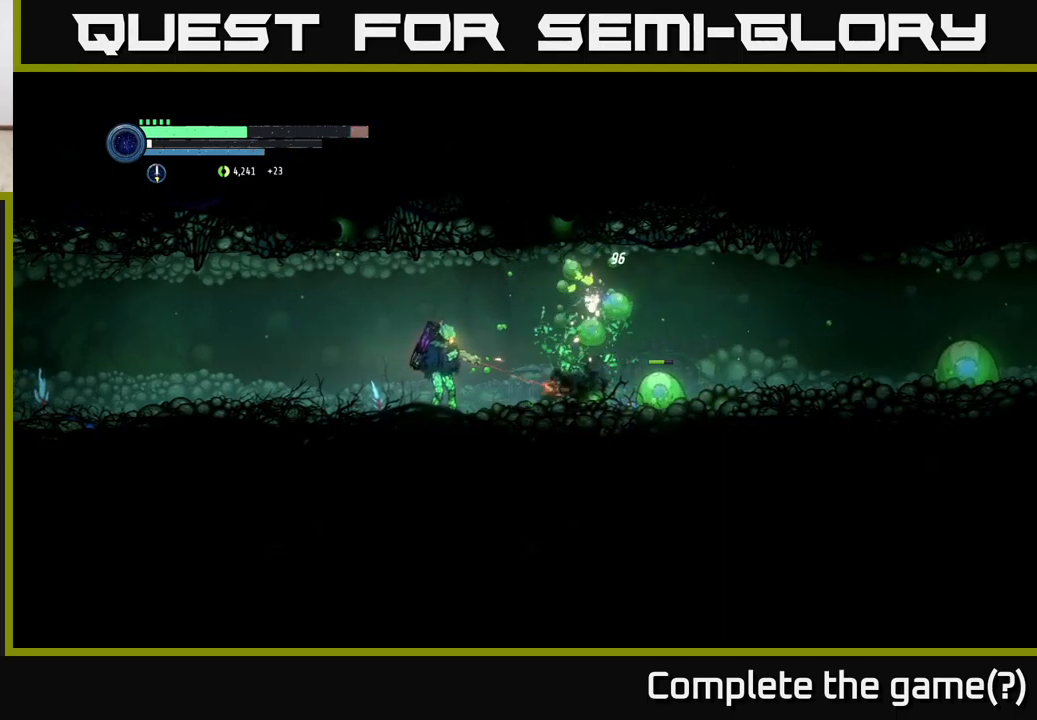
{"buttons": ["L2"], "left_stick": "right", "right_stick": "center", "events": [[67, "X", "up"], [183, "X", "down"], [283, "X", "up"], [367, "X", "down"], [483, "X", "up"]]}
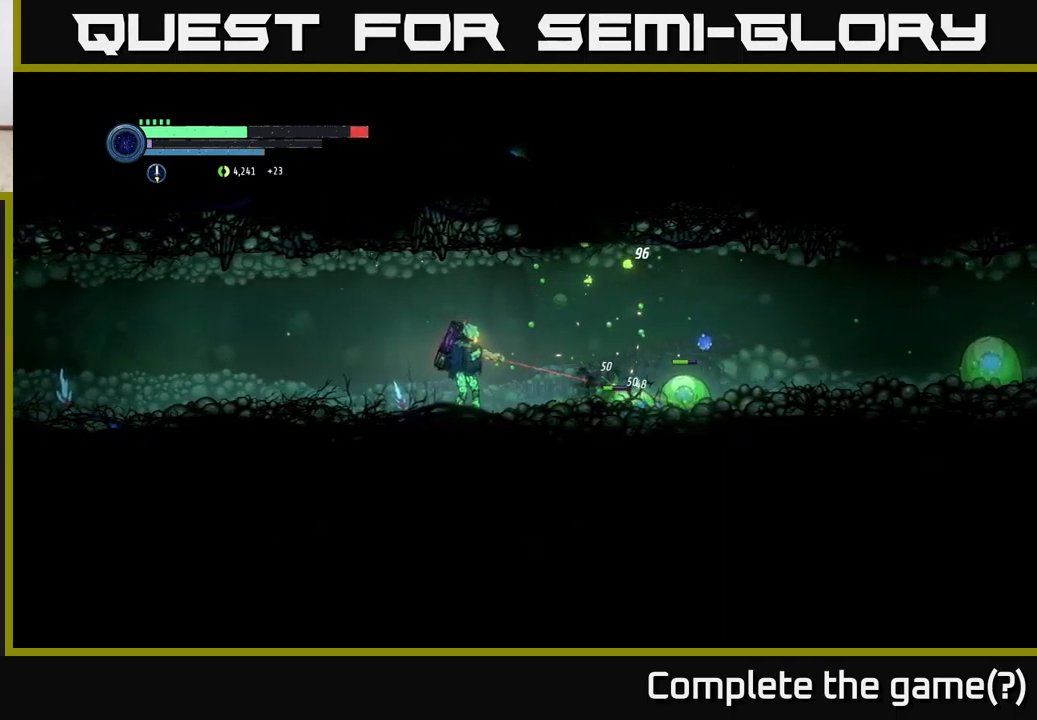
{"buttons": ["X", "L2"], "left_stick": "right", "right_stick": "center", "events": [[67, "X", "down"], [167, "X", "up"], [267, "X", "down"], [367, "X", "up"], [467, "X", "down"]]}
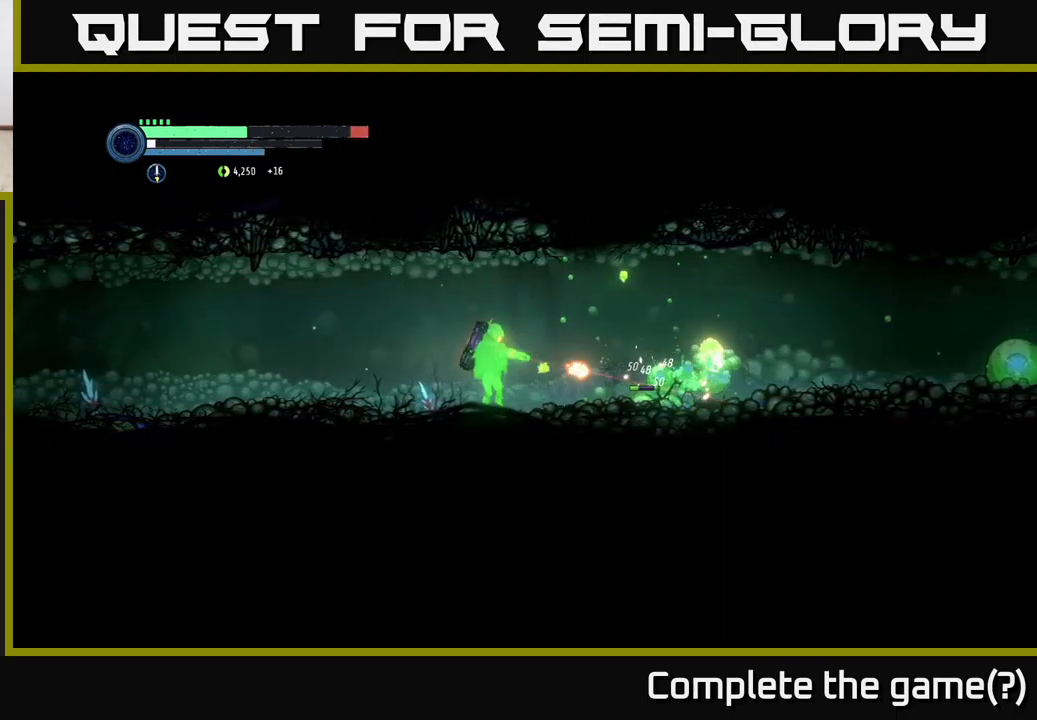
{"buttons": ["L2"], "left_stick": "right", "right_stick": "center", "events": [[83, "X", "up"], [150, "X", "down"], [267, "X", "up"], [333, "X", "down"], [450, "X", "up"]]}
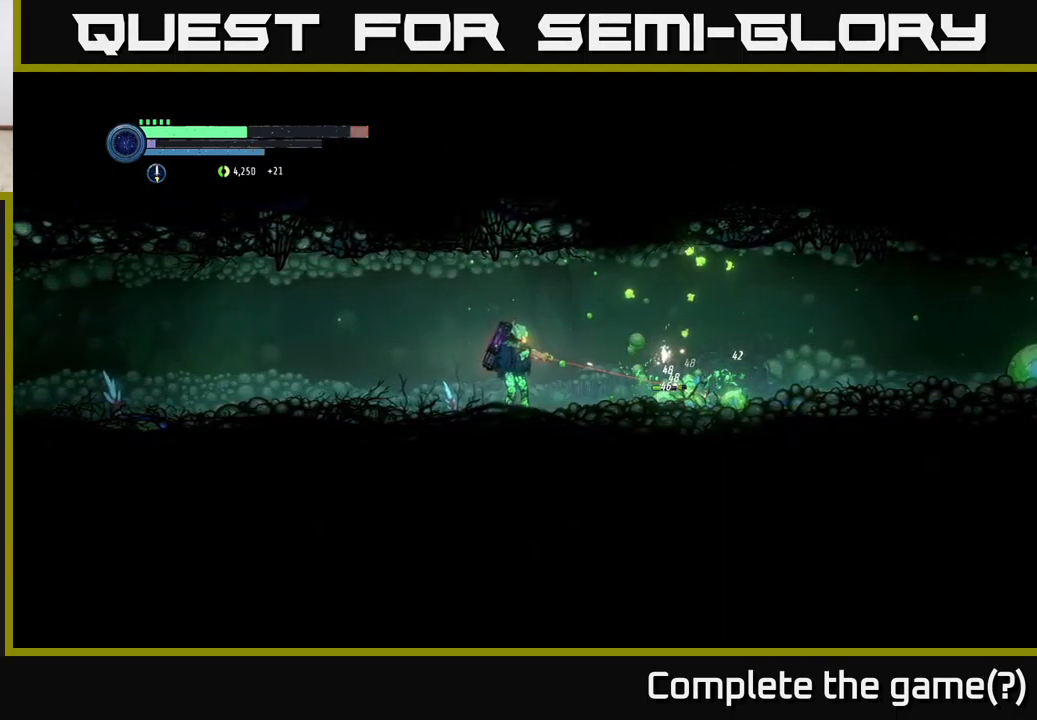
{"buttons": ["L2"], "left_stick": "right", "right_stick": "center", "events": [[33, "X", "down"], [133, "X", "up"], [217, "X", "down"], [317, "X", "up"], [400, "X", "down"], [500, "X", "up"]]}
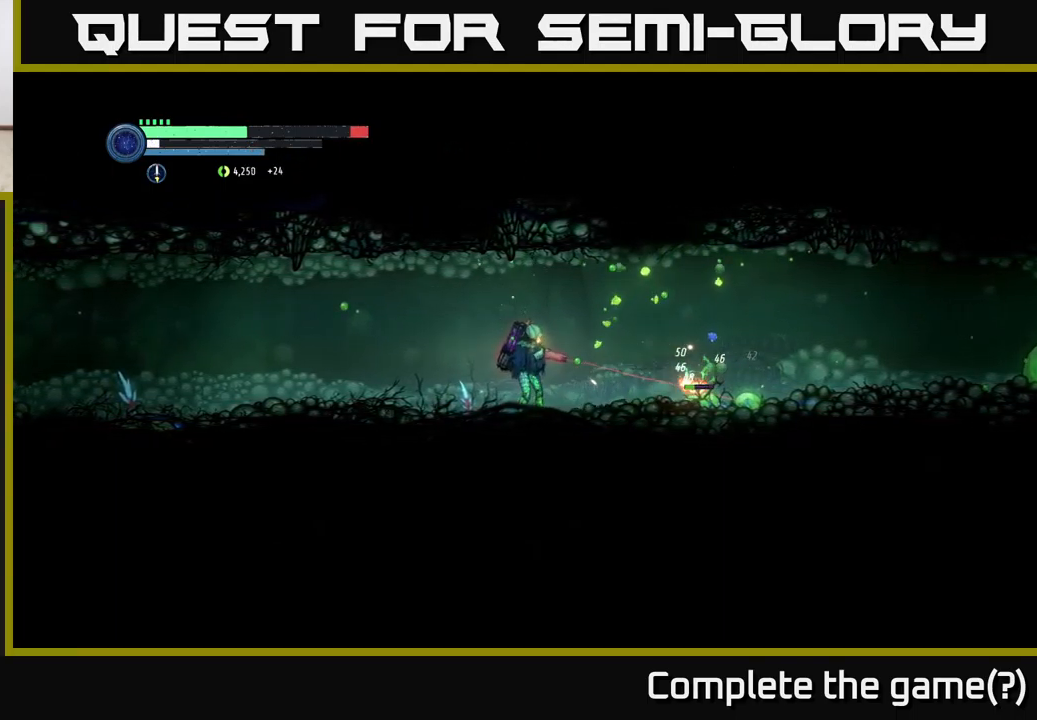
{"buttons": ["X", "L2"], "left_stick": "right", "right_stick": "center", "events": [[100, "X", "down"], [217, "X", "up"], [300, "X", "down"], [400, "X", "up"], [483, "X", "down"]]}
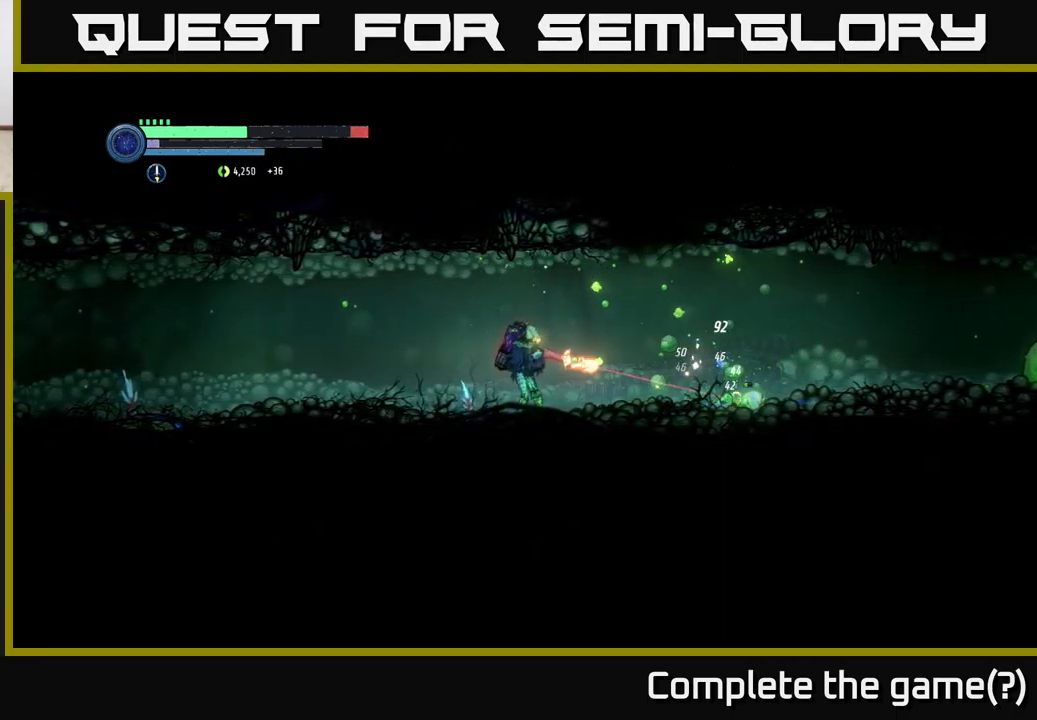
{"buttons": ["L2"], "left_stick": "right", "right_stick": "center", "events": [[100, "X", "up"], [183, "X", "down"], [300, "X", "up"], [367, "X", "down"], [483, "X", "up"]]}
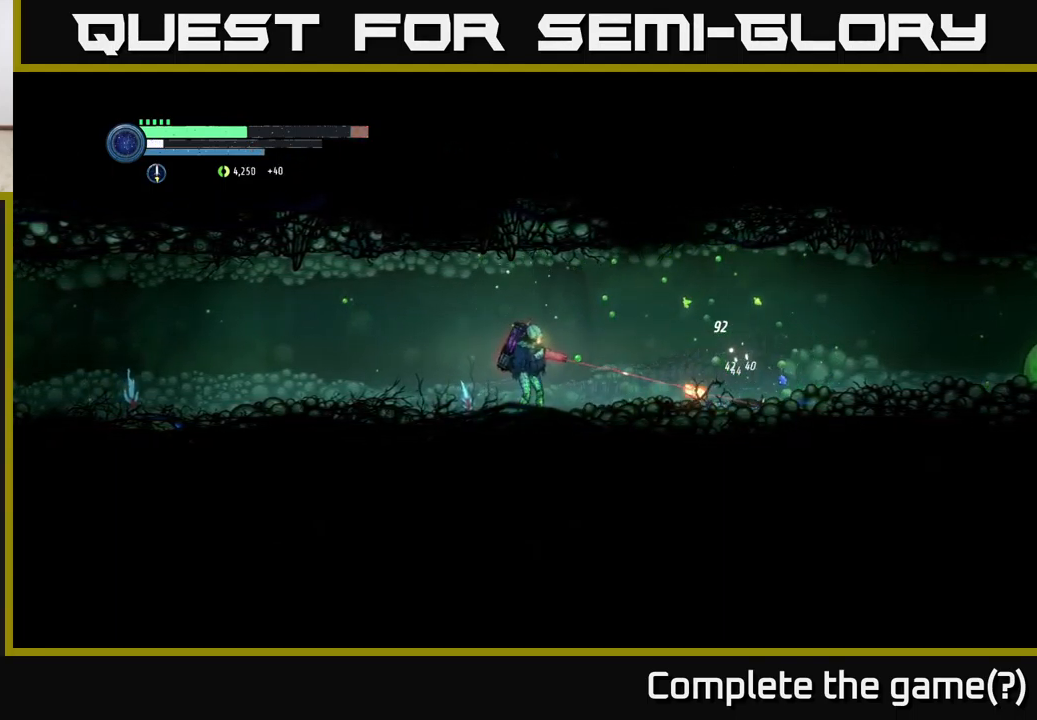
{"buttons": [], "left_stick": "right", "right_stick": "center", "events": [[67, "X", "down"], [167, "L2", "up"], [167, "X", "up"]]}
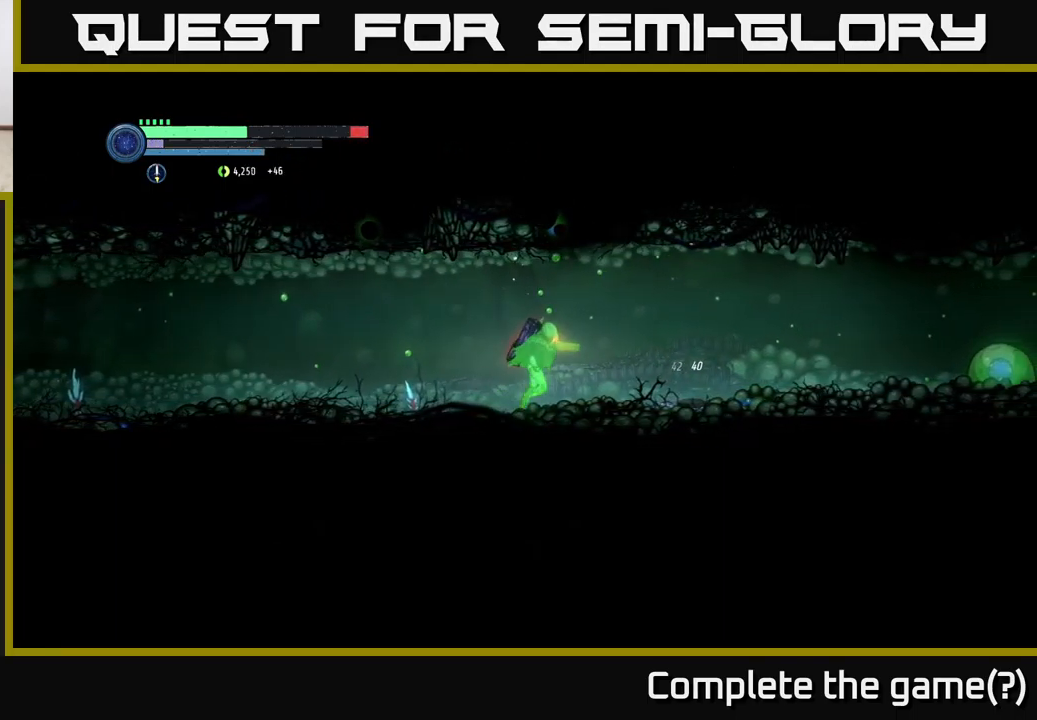
{"buttons": ["Y", "L2"], "left_stick": "right", "right_stick": "center", "events": [[316, "L2", "down"], [483, "Y", "down"]]}
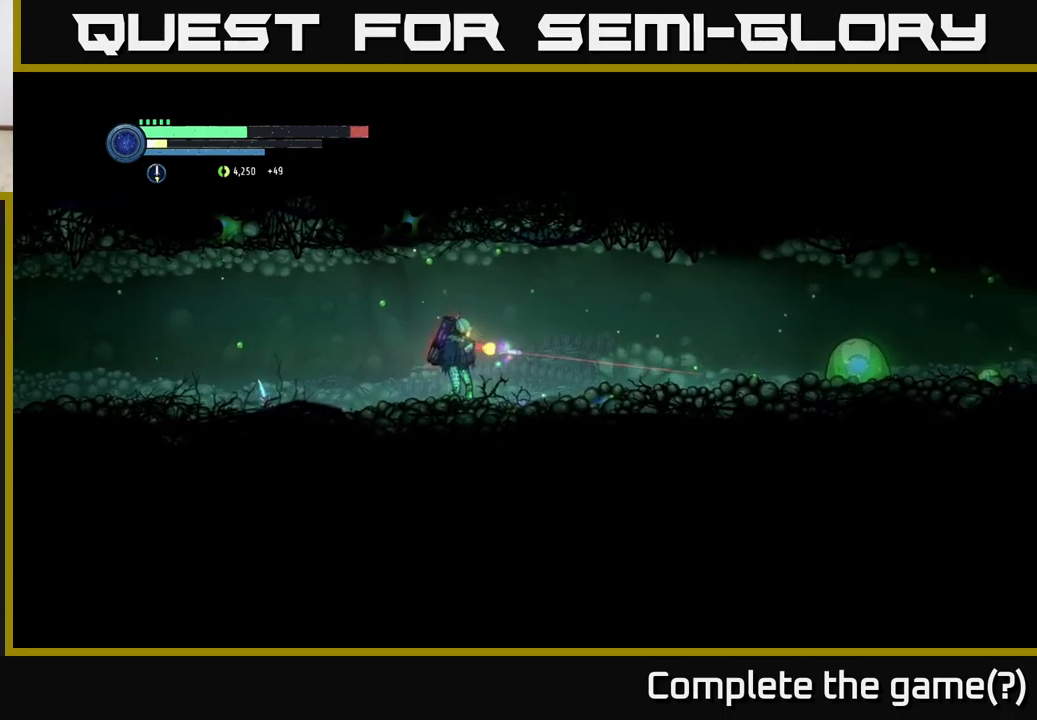
{"buttons": ["L2"], "left_stick": "right", "right_stick": "center", "events": [[50, "Y", "up"], [367, "Y", "down"], [483, "Y", "up"]]}
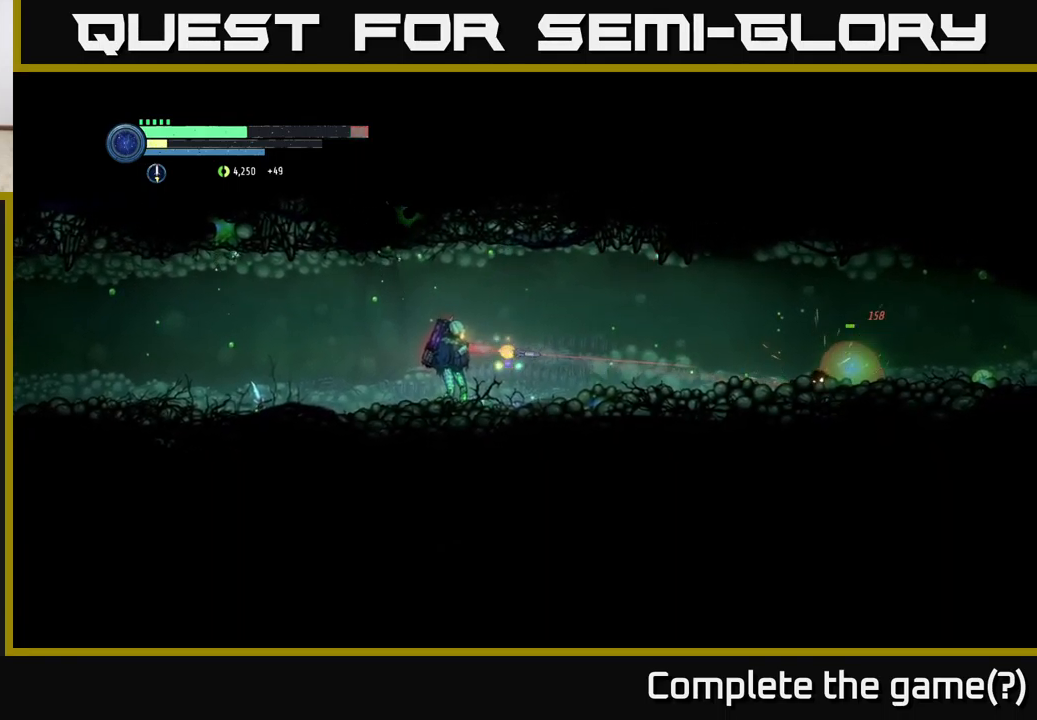
{"buttons": ["L2"], "left_stick": "right", "right_stick": "center", "events": [[267, "Y", "down"], [400, "Y", "up"]]}
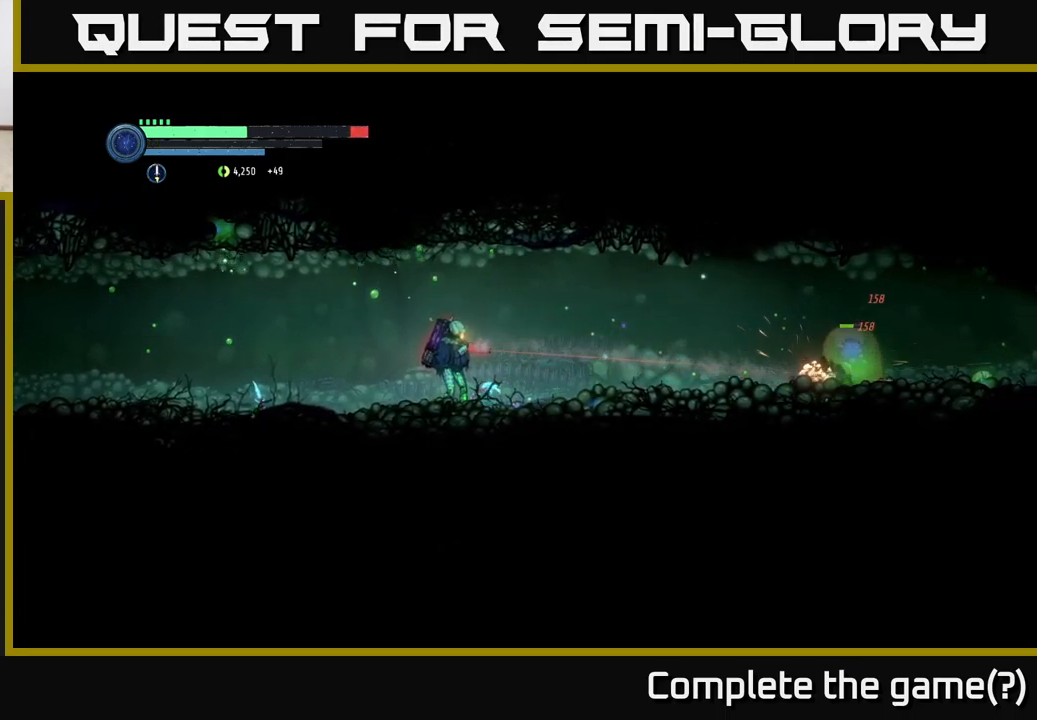
{"buttons": ["X", "L2"], "left_stick": "right", "right_stick": "center", "events": [[83, "Y", "down"], [217, "Y", "up"], [400, "X", "down"]]}
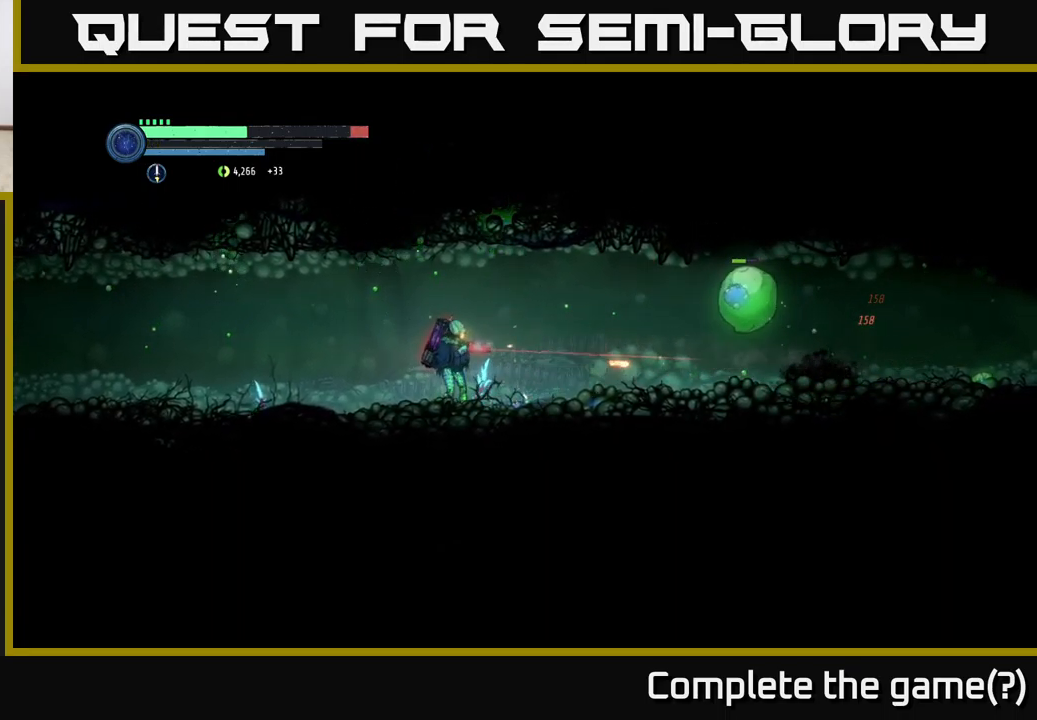
{"buttons": ["X", "L2"], "left_stick": "right", "right_stick": "center", "events": [[17, "X", "up"], [83, "L2", "up"], [100, "X", "down"], [200, "X", "up"], [283, "X", "down"], [350, "L2", "down"], [367, "X", "up"], [450, "X", "down"]]}
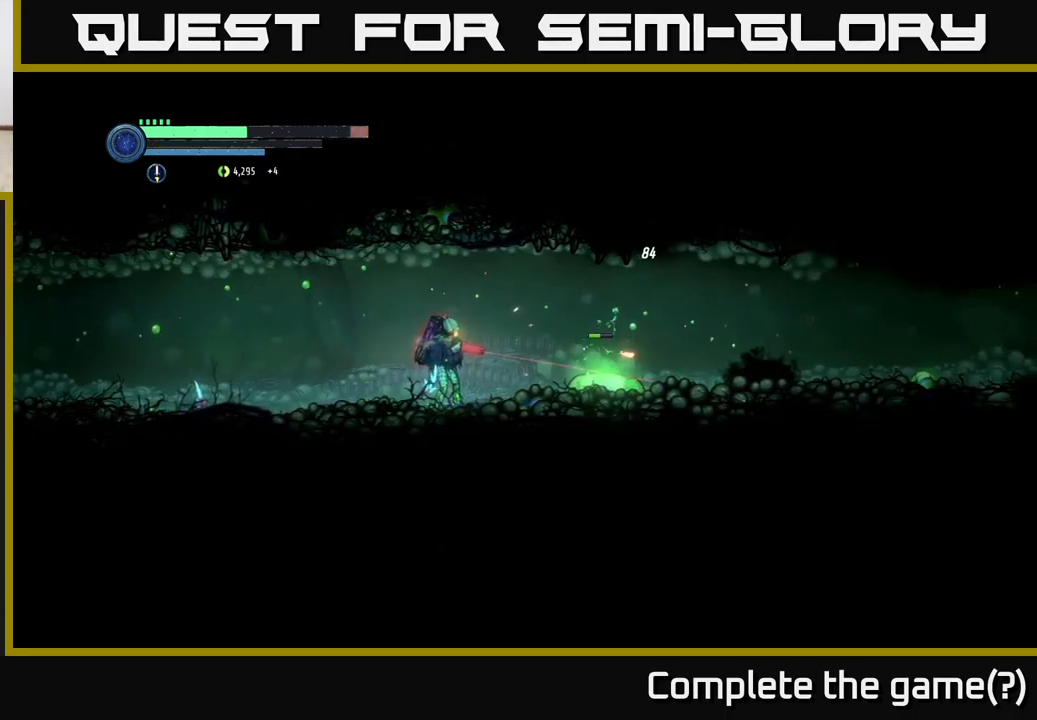
{"buttons": ["X", "L2"], "left_stick": "right", "right_stick": "center", "events": [[50, "X", "up"], [133, "X", "down"], [250, "X", "up"], [317, "X", "down"], [417, "X", "up"], [500, "X", "down"]]}
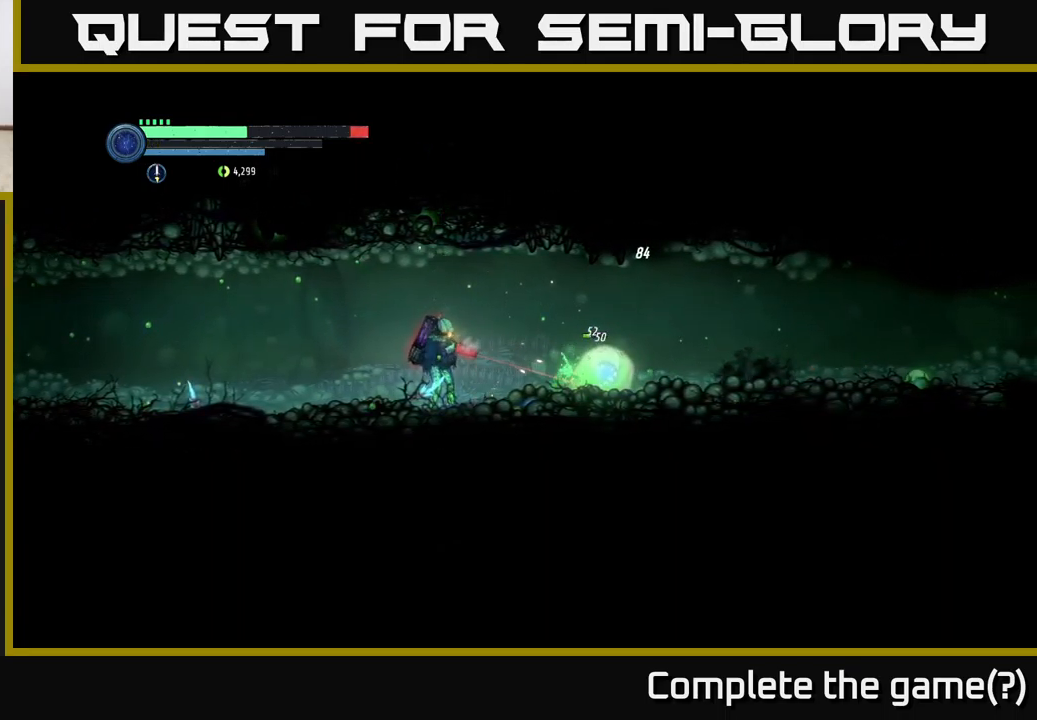
{"buttons": ["B"], "left_stick": "right", "right_stick": "center", "events": [[83, "X", "up"], [250, "B", "down"], [317, "B", "up"], [333, "L2", "up"], [450, "B", "down"]]}
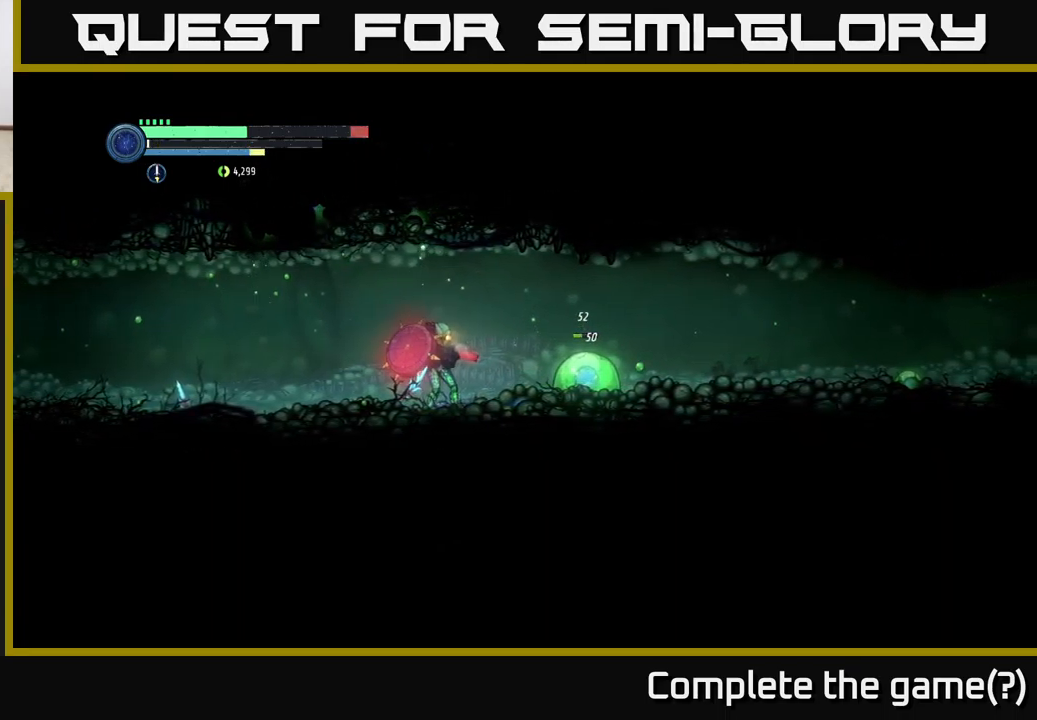
{"buttons": ["X"], "left_stick": "center", "right_stick": "center", "events": [[17, "B", "up"], [117, "left_stick", "center"], [233, "X", "down"], [333, "X", "up"], [433, "X", "down"]]}
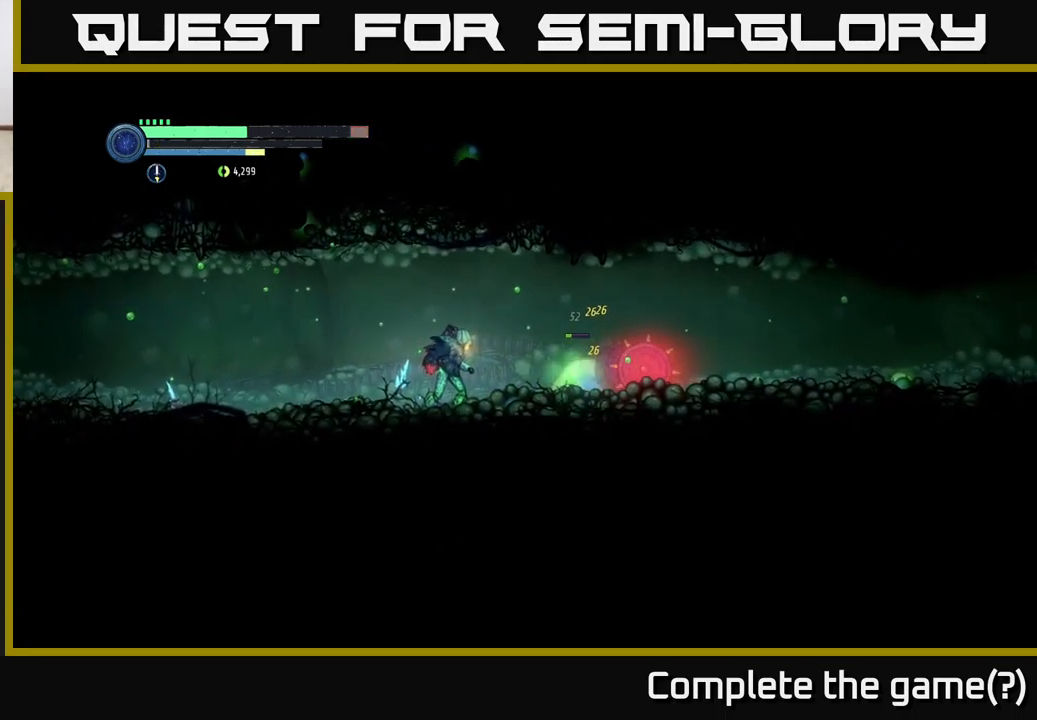
{"buttons": [], "left_stick": "center", "right_stick": "center", "events": [[17, "X", "up"], [117, "X", "down"], [217, "X", "up"], [317, "X", "down"], [417, "X", "up"]]}
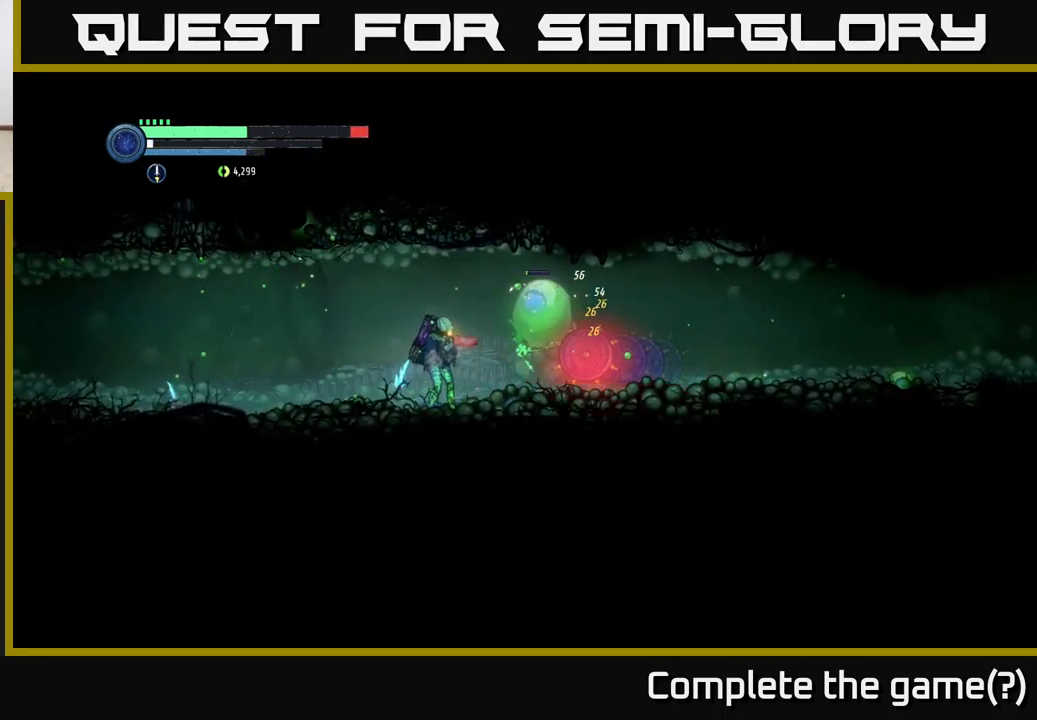
{"buttons": ["X", "L2"], "left_stick": "down-right", "right_stick": "center", "events": [[17, "X", "down"], [117, "X", "up"], [250, "X", "down"], [333, "left_stick", "down-right"], [350, "X", "up"], [400, "L2", "down"], [450, "X", "down"]]}
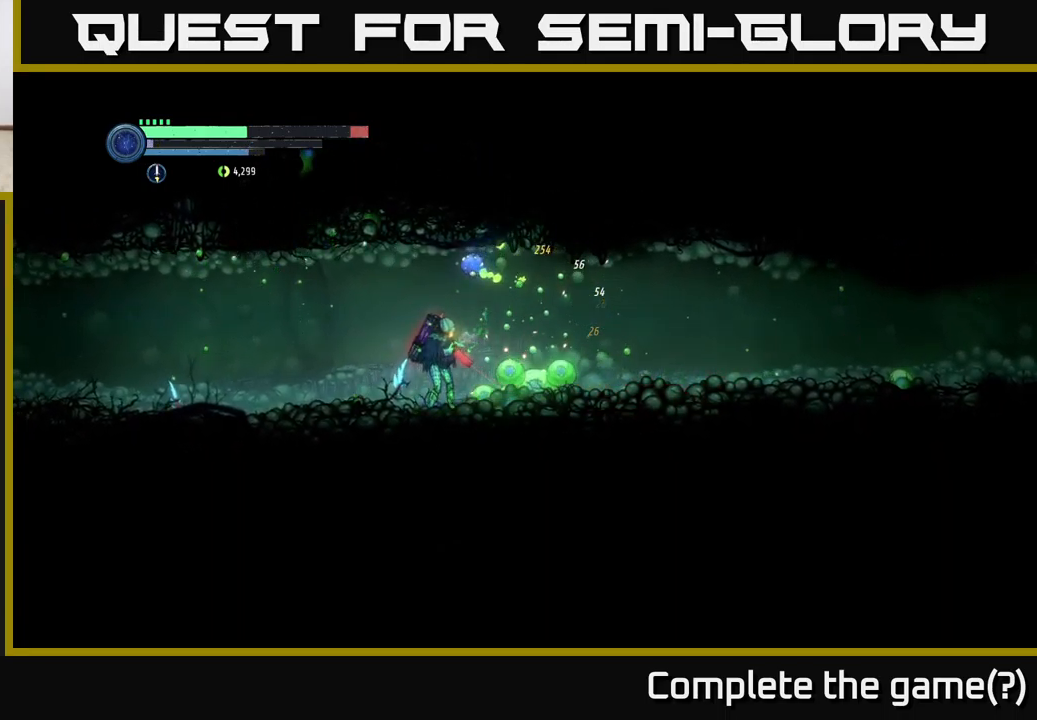
{"buttons": ["Y", "L2"], "left_stick": "down-right", "right_stick": "center", "events": [[50, "X", "up"], [484, "Y", "down"]]}
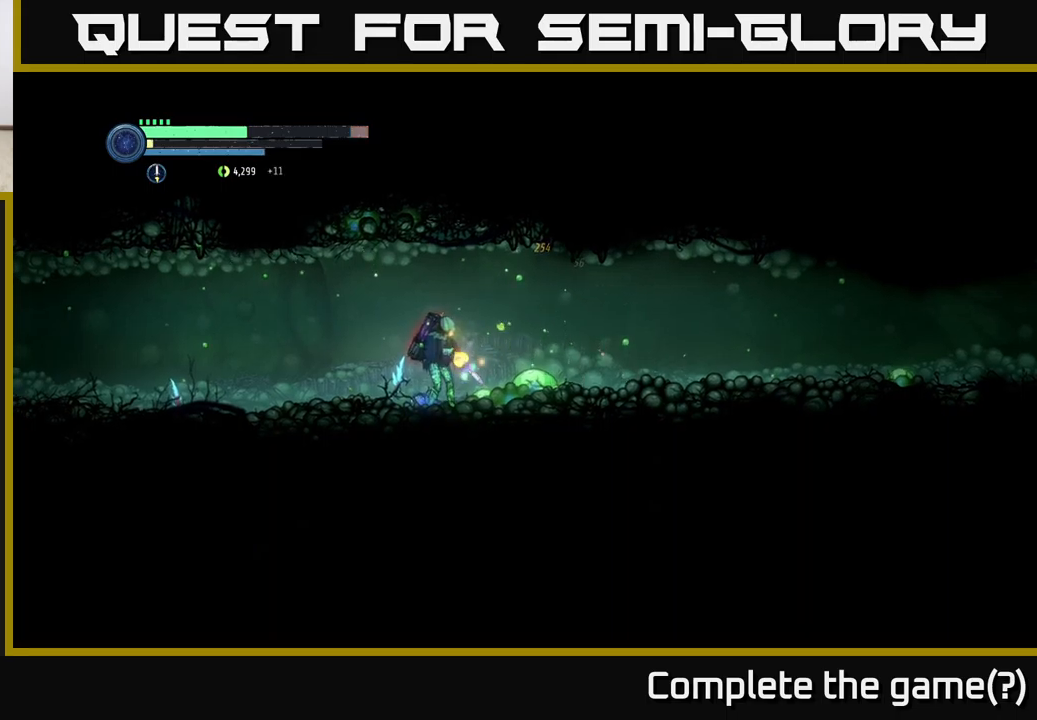
{"buttons": ["X", "L2"], "left_stick": "right", "right_stick": "center", "events": [[134, "Y", "up"], [350, "left_stick", "right"], [384, "X", "down"]]}
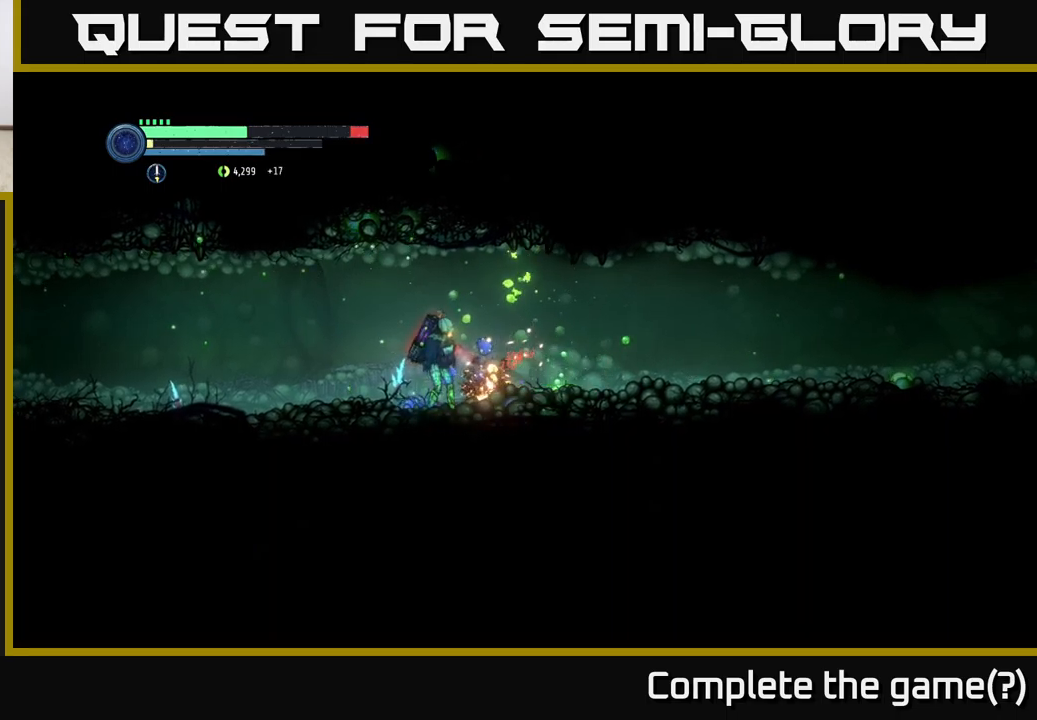
{"buttons": ["L2"], "left_stick": "right", "right_stick": "center", "events": [[17, "X", "up"], [117, "X", "down"], [234, "X", "up"], [317, "X", "down"], [434, "X", "up"]]}
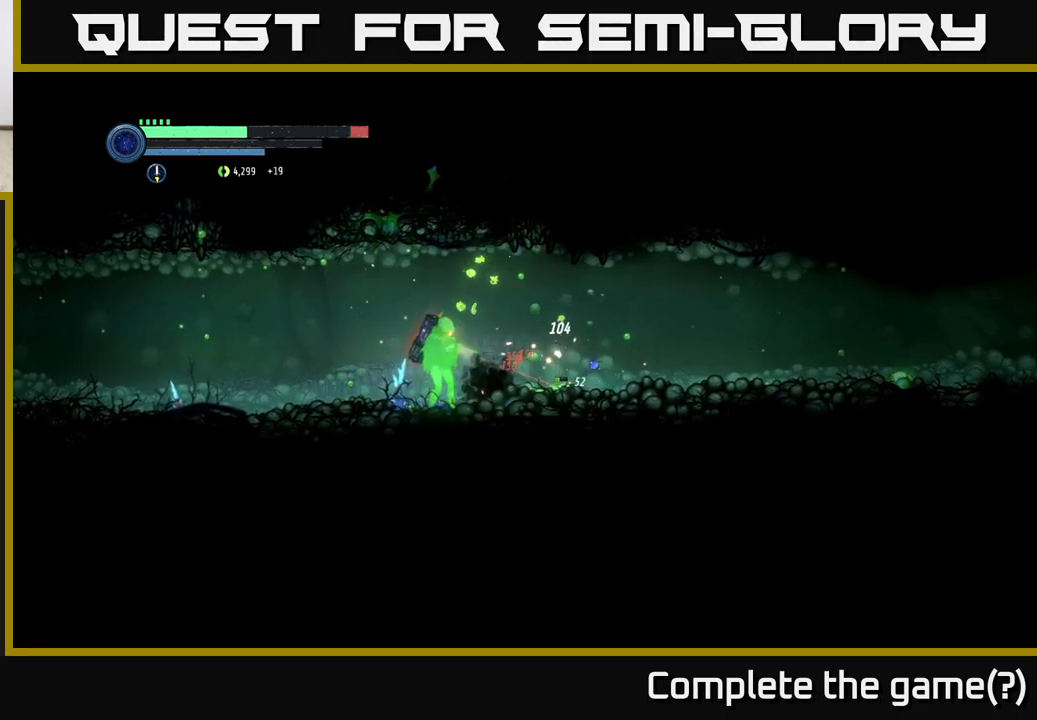
{"buttons": ["X", "L2"], "left_stick": "right", "right_stick": "center", "events": [[17, "X", "down"], [150, "X", "up"], [217, "X", "down"], [350, "X", "up"], [434, "X", "down"]]}
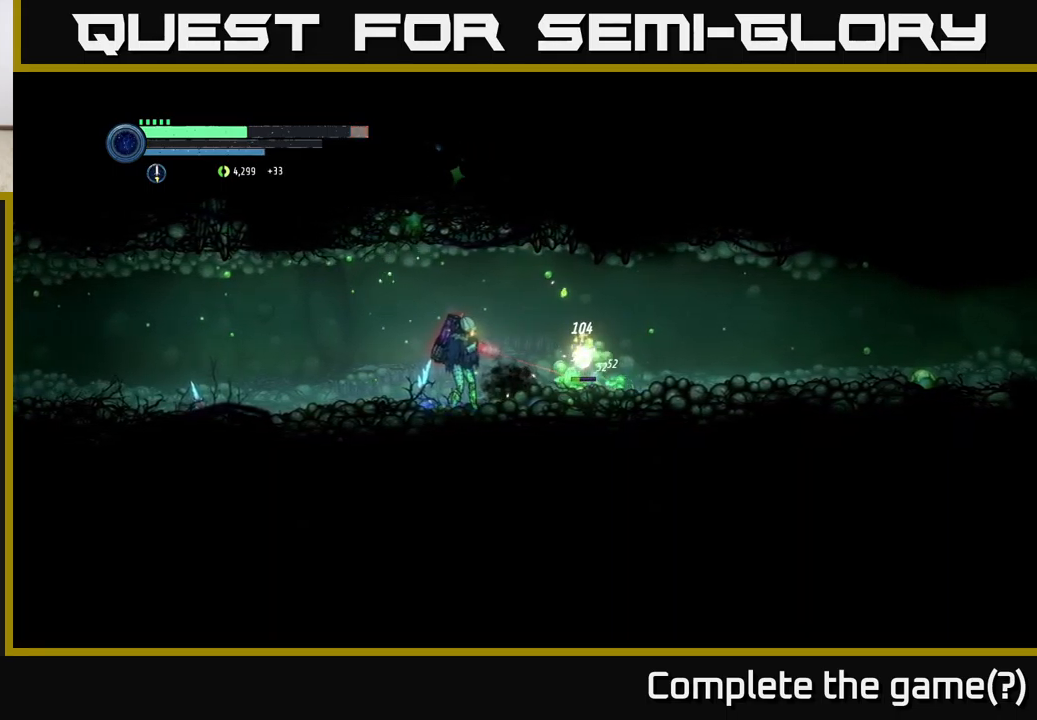
{"buttons": ["L2"], "left_stick": "right", "right_stick": "center", "events": [[34, "X", "up"], [150, "X", "down"], [234, "X", "up"], [350, "X", "down"], [467, "X", "up"]]}
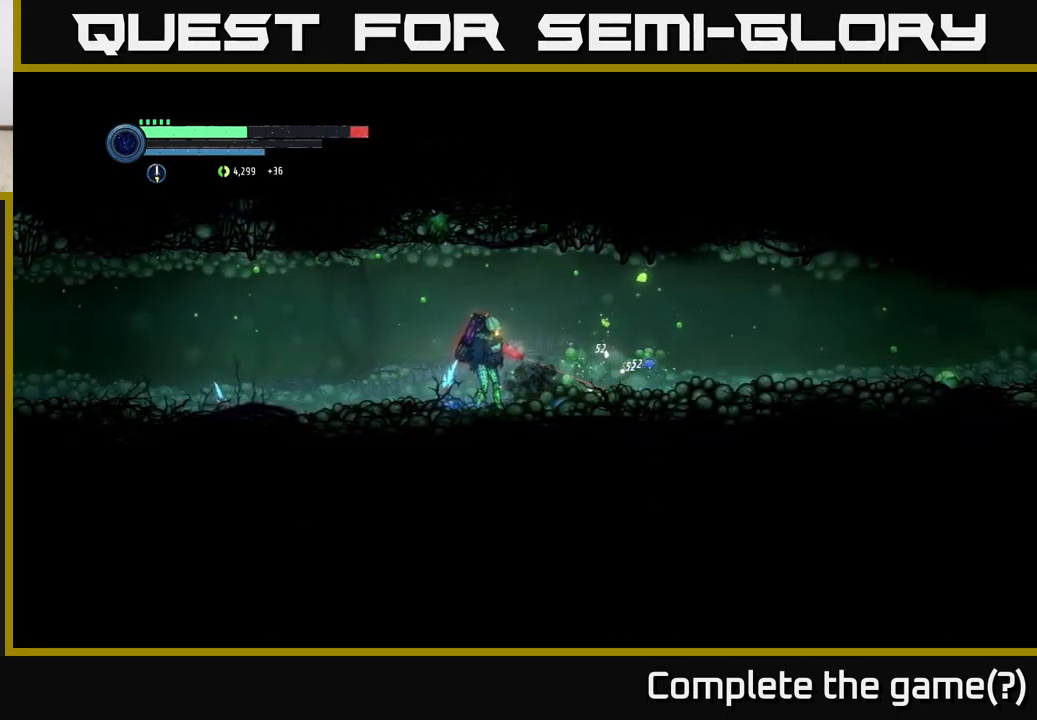
{"buttons": ["R2"], "left_stick": "right", "right_stick": "center", "events": [[50, "X", "down"], [167, "X", "up"], [234, "X", "down"], [334, "L2", "up"], [350, "X", "up"], [500, "R2", "down"]]}
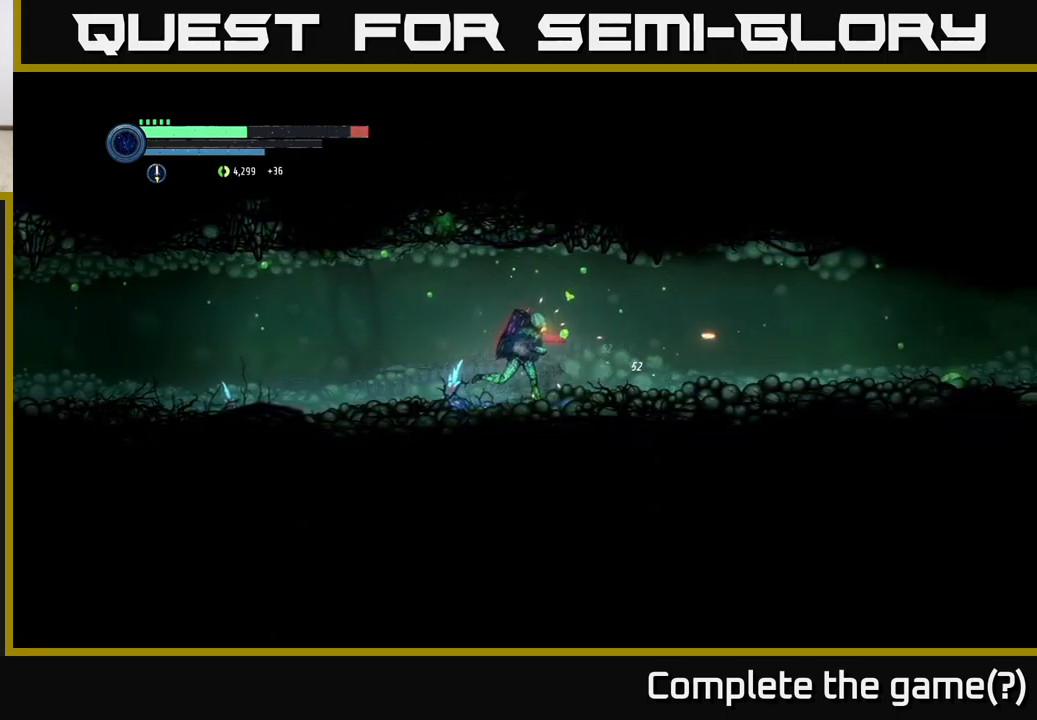
{"buttons": [], "left_stick": "right", "right_stick": "center", "events": [[100, "R1", "down"], [234, "R2", "up"], [334, "R1", "up"]]}
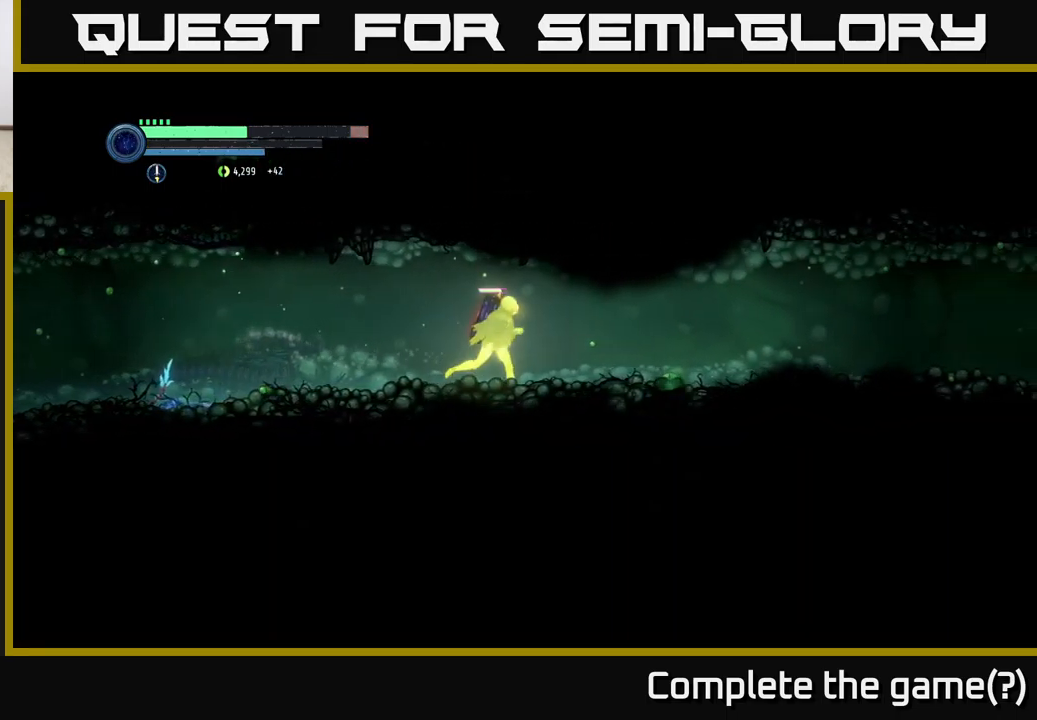
{"buttons": ["X", "L2"], "left_stick": "right", "right_stick": "center", "events": [[50, "L2", "down"], [167, "X", "down"], [300, "X", "up"], [434, "X", "down"]]}
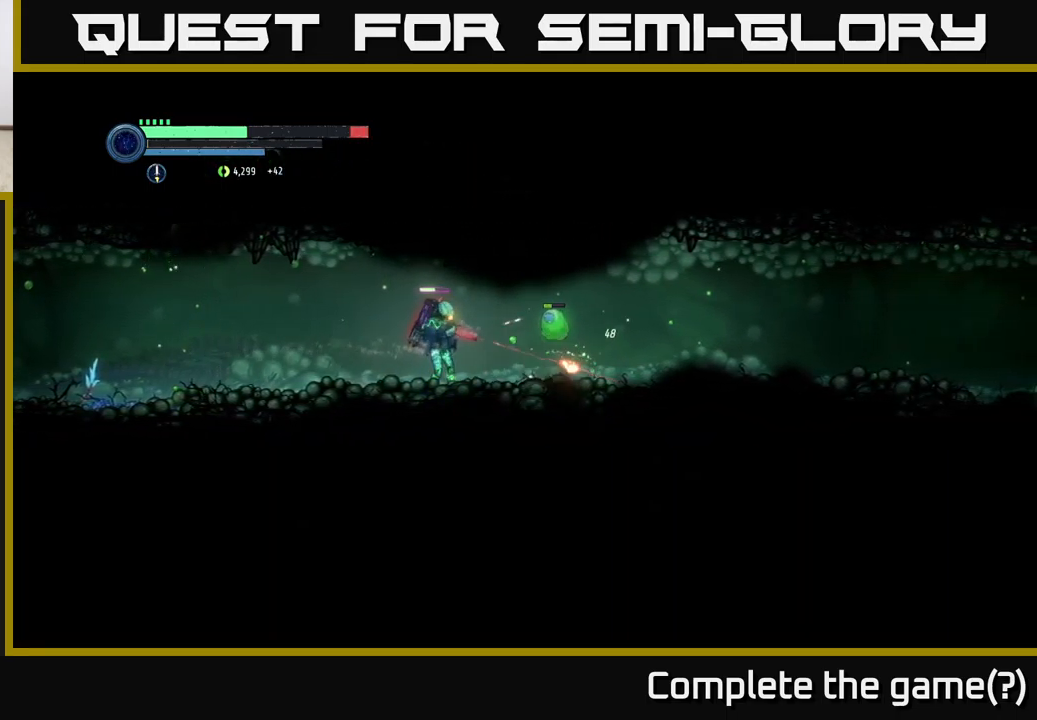
{"buttons": ["X", "L2"], "left_stick": "right", "right_stick": "center", "events": [[34, "X", "up"], [267, "X", "down"], [400, "X", "up"], [484, "X", "down"]]}
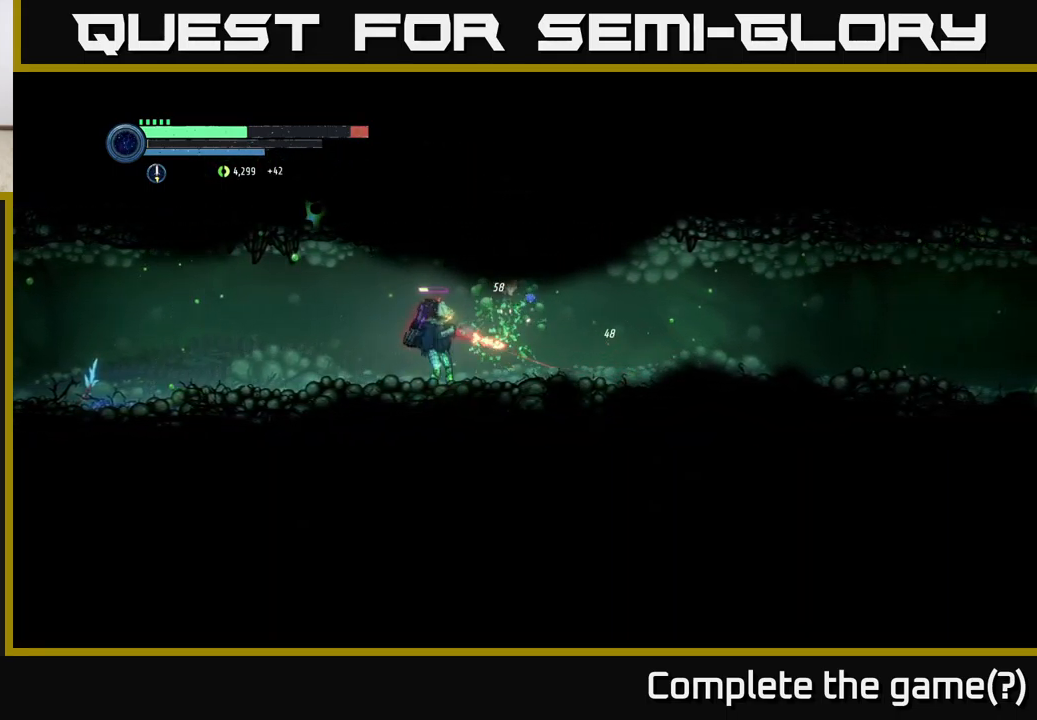
{"buttons": ["R2"], "left_stick": "right", "right_stick": "center", "events": [[67, "X", "up"], [117, "L2", "up"], [200, "R2", "down"], [234, "R1", "down"], [467, "R1", "up"]]}
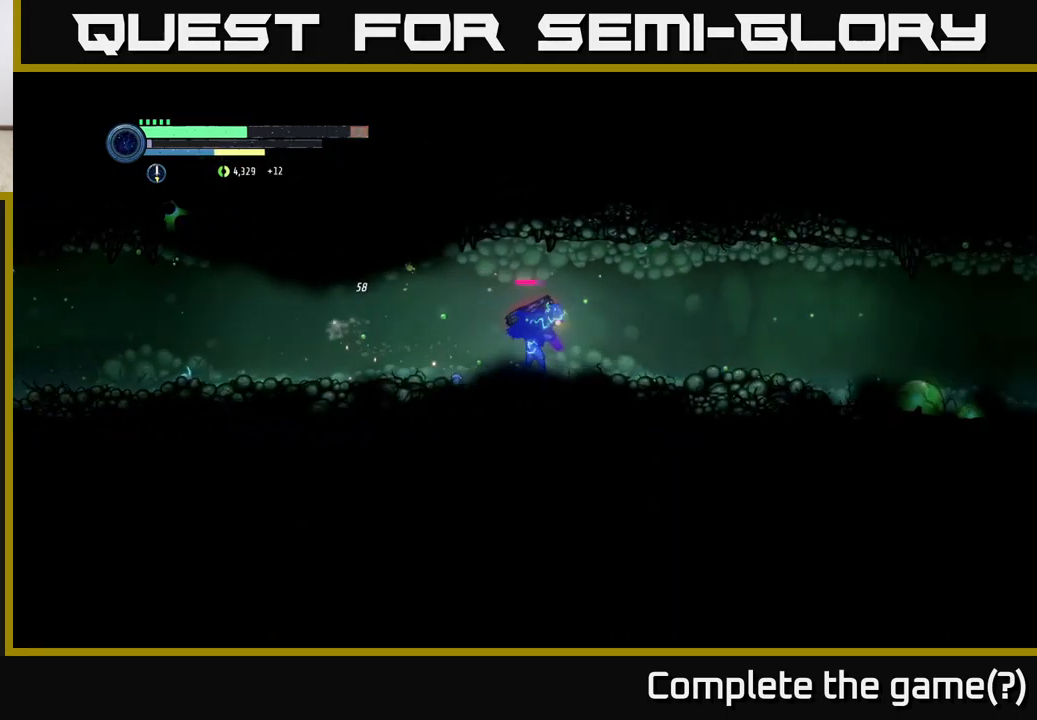
{"buttons": [], "left_stick": "right", "right_stick": "center", "events": [[484, "R2", "up"]]}
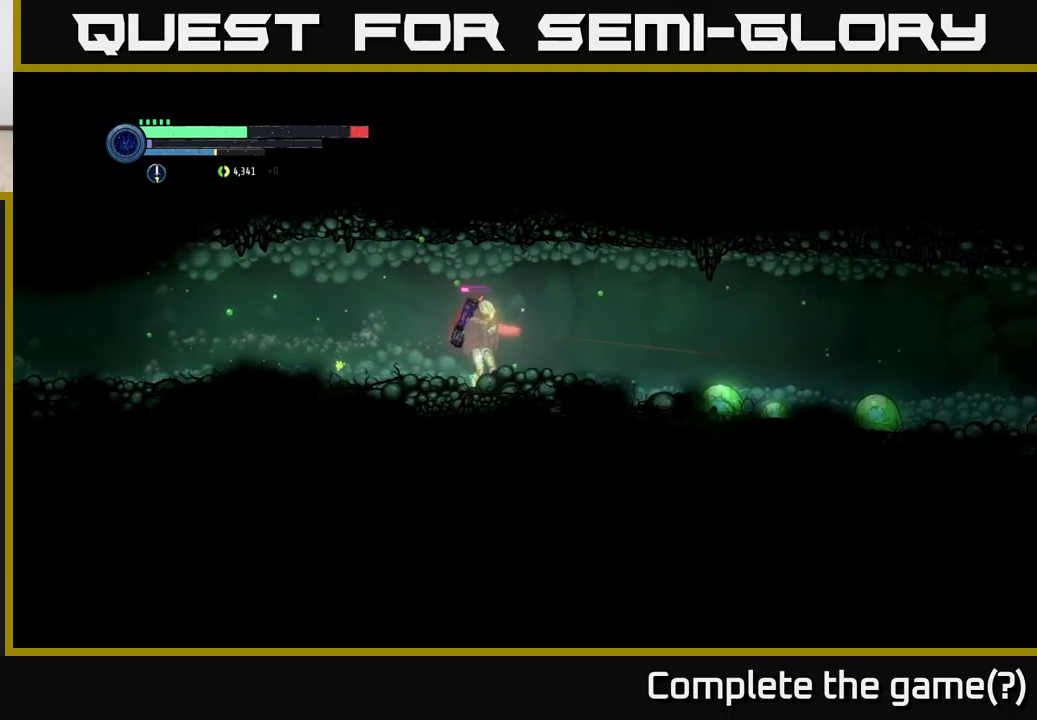
{"buttons": ["L2"], "left_stick": "right", "right_stick": "center", "events": [[17, "L2", "down"], [283, "Y", "down"], [383, "Y", "up"]]}